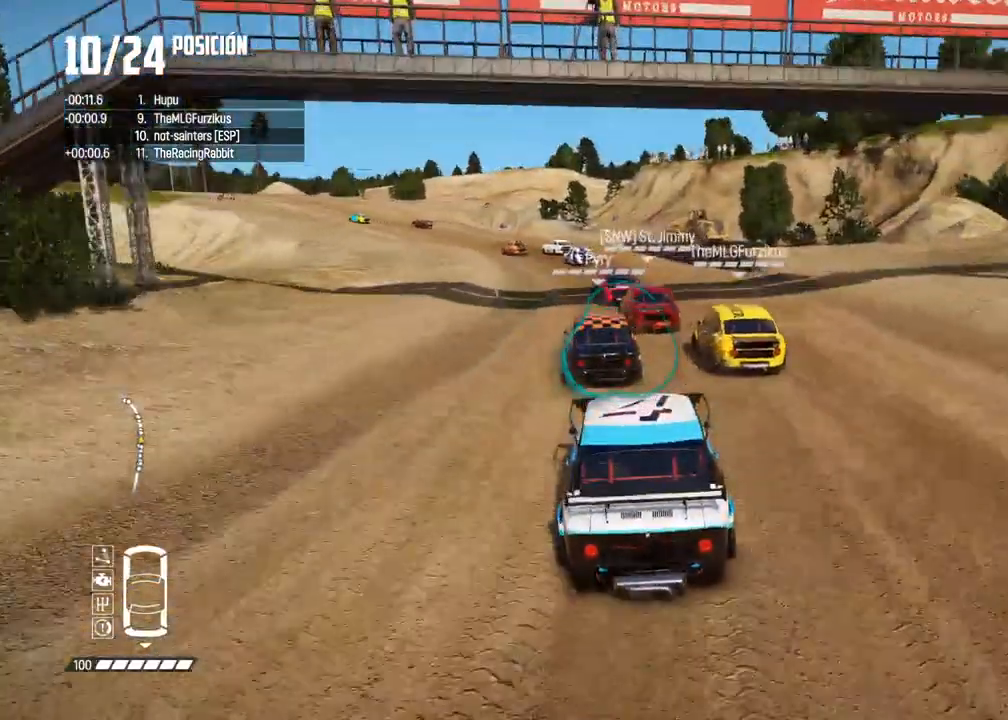
Gameplay with a controller (Xbox layout); each line is a JSON object with the inputs held at the frame after it. "events" lists button and stick changes between this image and that frame as [ms after this image, input, new state], when the widget could be followed in between. Not read: L3 R3.
{"buttons": ["R2"], "left_stick": "center", "right_stick": "center", "events": [[117, "left_stick", "center"], [167, "left_stick", "left"], [250, "R2", "up"], [283, "R2", "down"], [400, "left_stick", "center"]]}
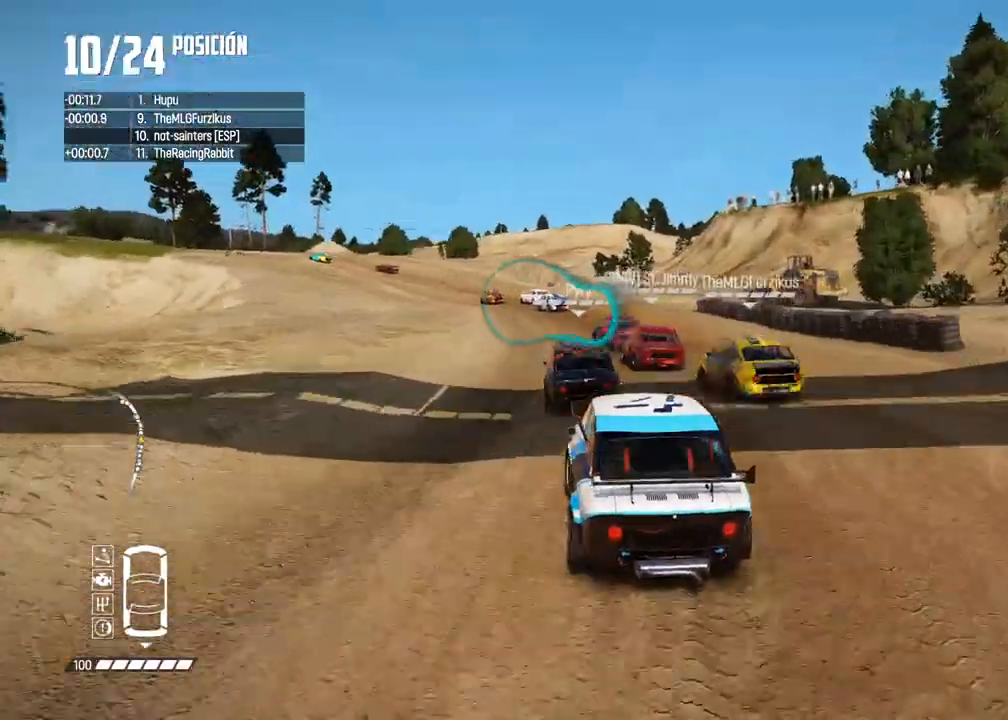
{"buttons": ["R2"], "left_stick": "left", "right_stick": "center", "events": [[200, "left_stick", "right"], [283, "R2", "up"], [333, "left_stick", "left"], [350, "R2", "down"]]}
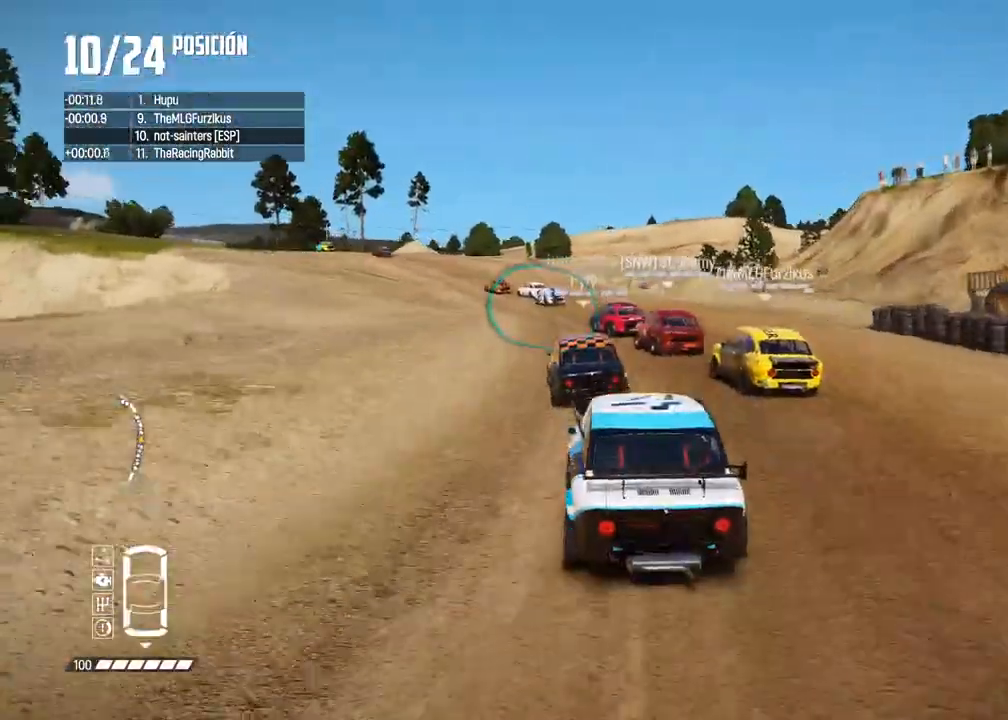
{"buttons": [], "left_stick": "left", "right_stick": "center", "events": [[200, "left_stick", "center"], [283, "left_stick", "left"], [400, "R2", "up"], [417, "left_stick", "center"], [483, "left_stick", "left"]]}
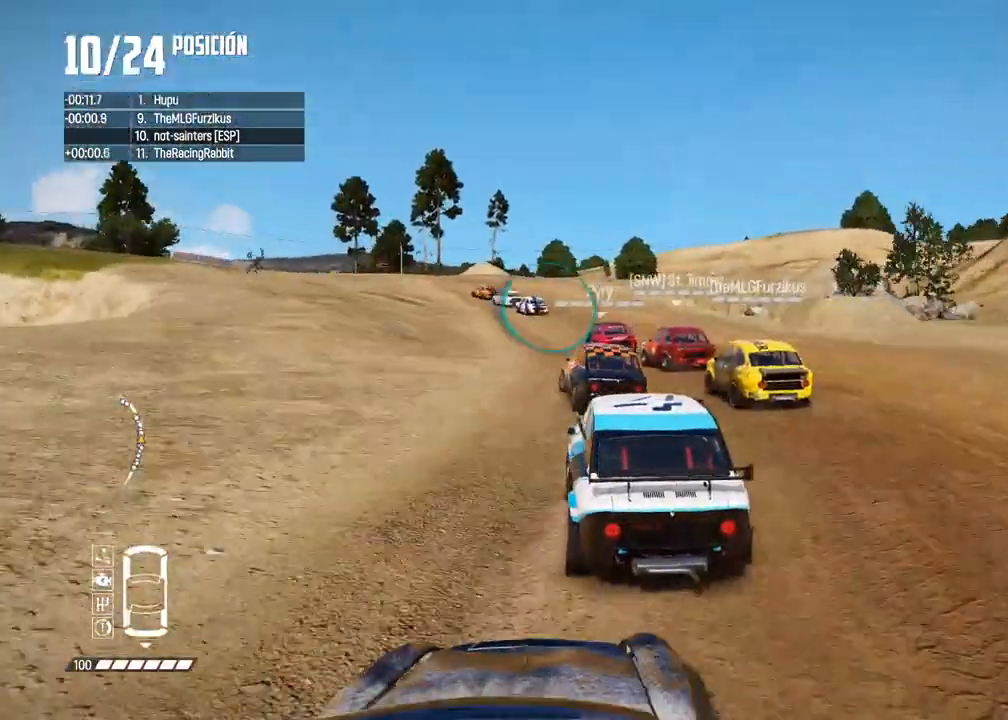
{"buttons": [], "left_stick": "center", "right_stick": "center", "events": [[33, "R2", "down"], [150, "left_stick", "center"], [483, "R2", "up"]]}
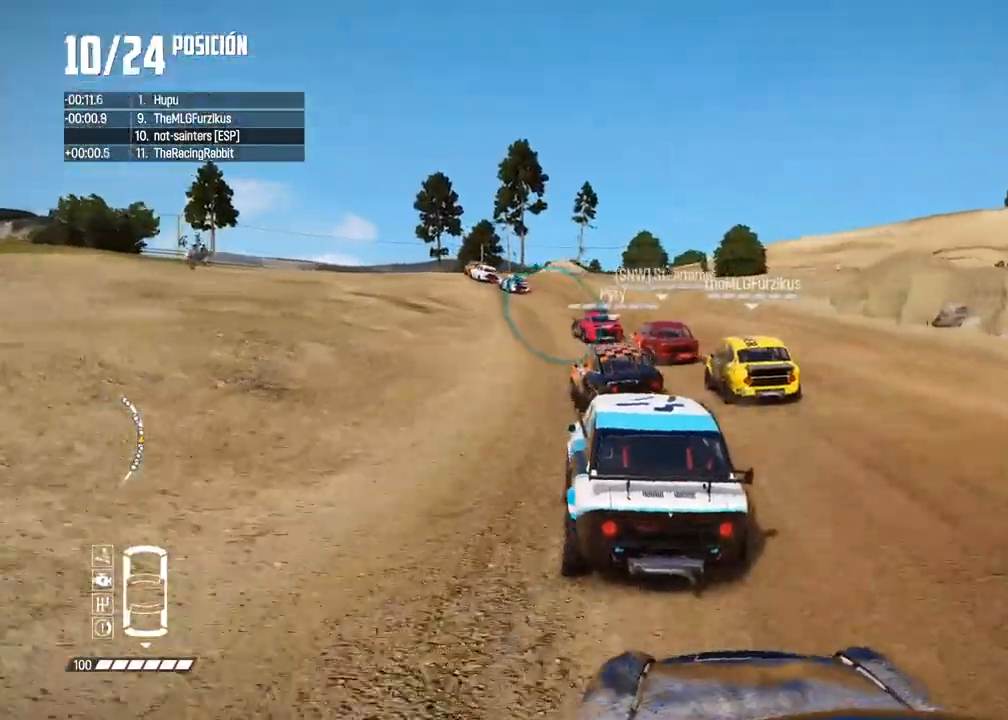
{"buttons": [], "left_stick": "left", "right_stick": "center", "events": [[17, "left_stick", "left"], [100, "left_stick", "down-left"], [350, "left_stick", "center"], [383, "R2", "down"], [433, "left_stick", "left"], [500, "R2", "up"]]}
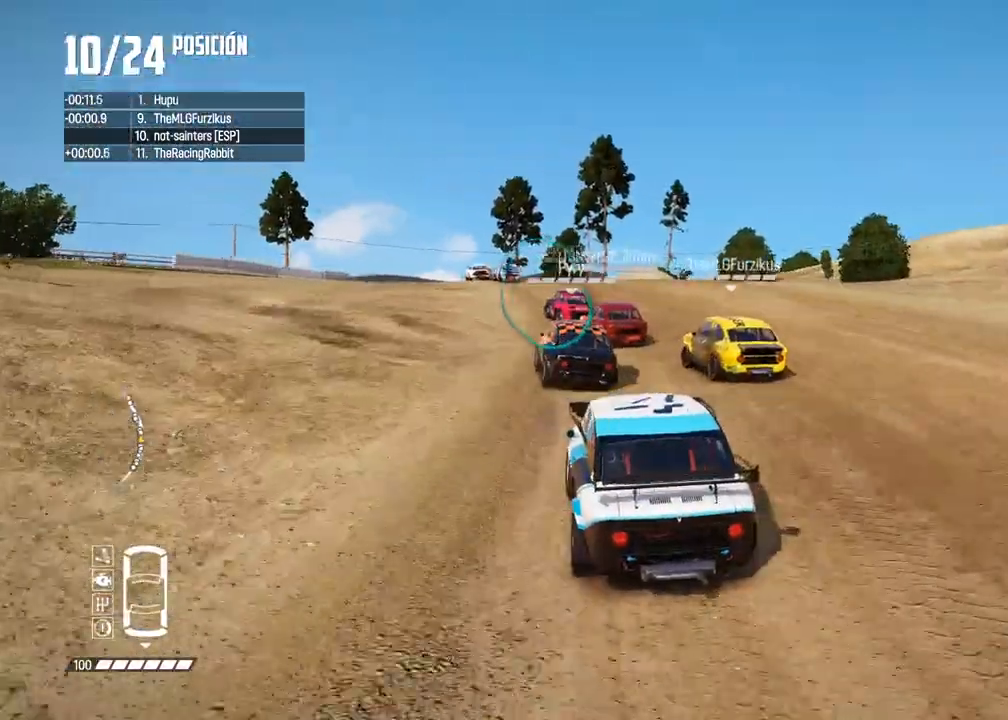
{"buttons": [], "left_stick": "left", "right_stick": "center", "events": [[67, "left_stick", "center"], [250, "R2", "down"], [317, "left_stick", "left"], [483, "R2", "up"]]}
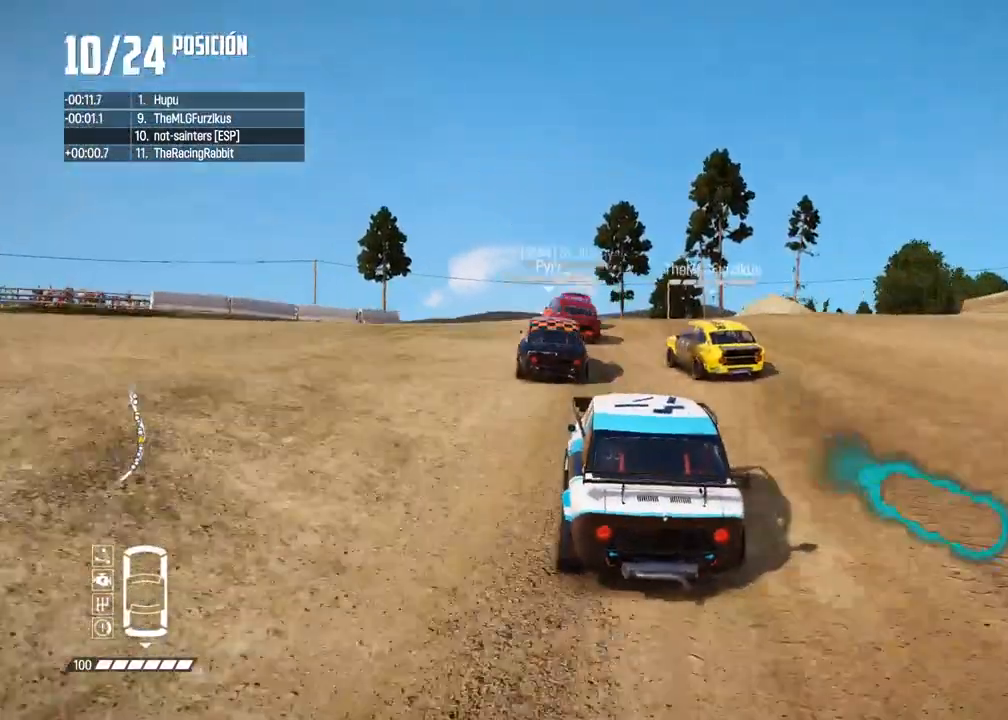
{"buttons": ["R2"], "left_stick": "left", "right_stick": "center", "events": [[17, "left_stick", "center"], [50, "R2", "down"], [100, "left_stick", "left"], [233, "left_stick", "center"], [333, "left_stick", "left"]]}
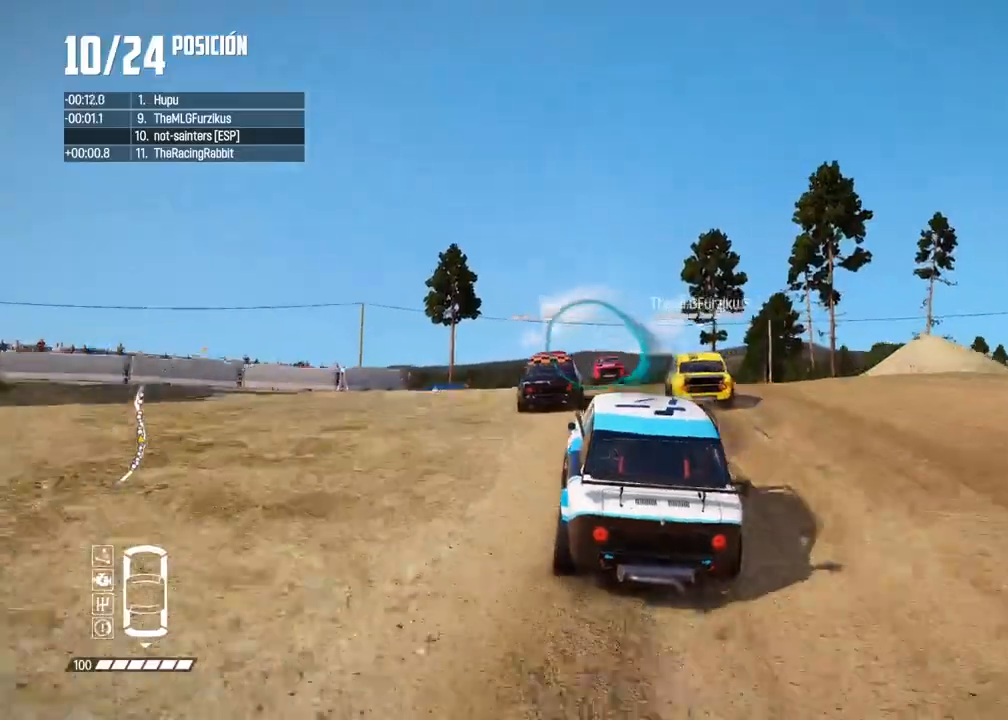
{"buttons": ["R2"], "left_stick": "right", "right_stick": "center", "events": [[67, "left_stick", "center"], [83, "X", "down"], [117, "X", "up"], [167, "R2", "up"], [283, "R2", "down"], [483, "left_stick", "right"]]}
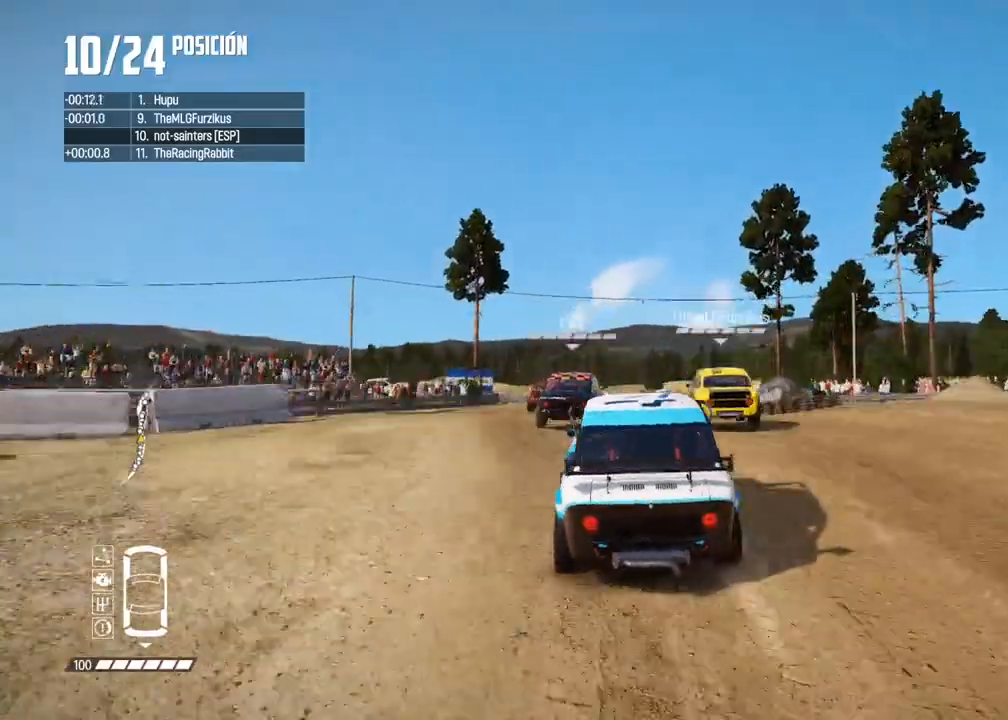
{"buttons": [], "left_stick": "left", "right_stick": "center", "events": [[83, "left_stick", "center"], [167, "R2", "up"], [267, "R2", "down"], [417, "left_stick", "left"], [467, "R2", "up"]]}
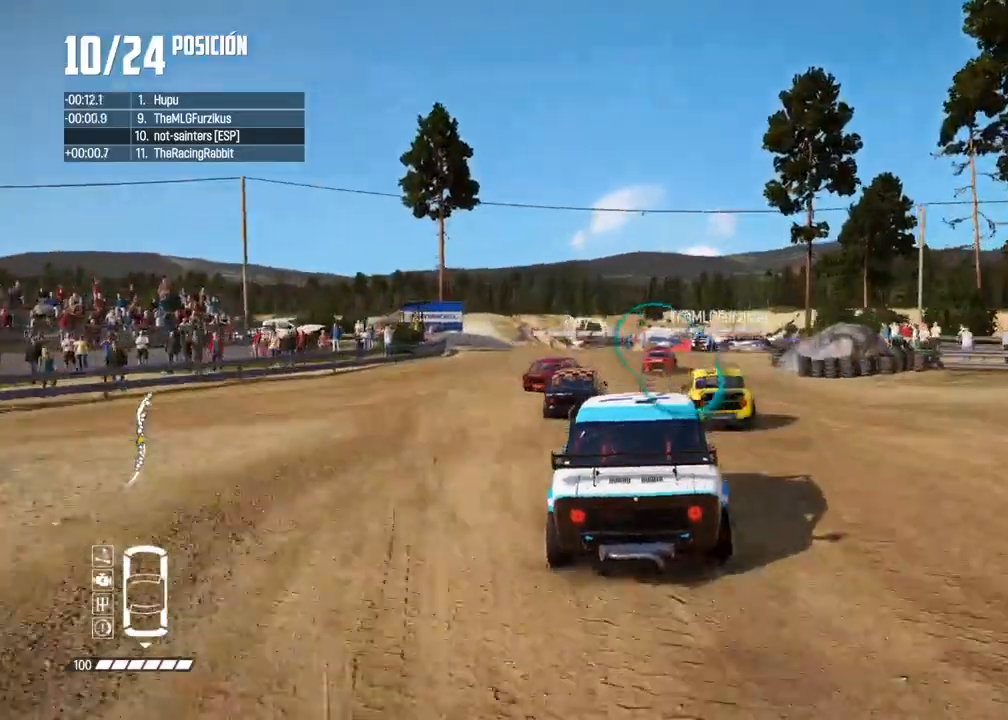
{"buttons": [], "left_stick": "right", "right_stick": "center", "events": [[50, "left_stick", "center"], [83, "R2", "down"], [383, "left_stick", "right"], [450, "R2", "up"]]}
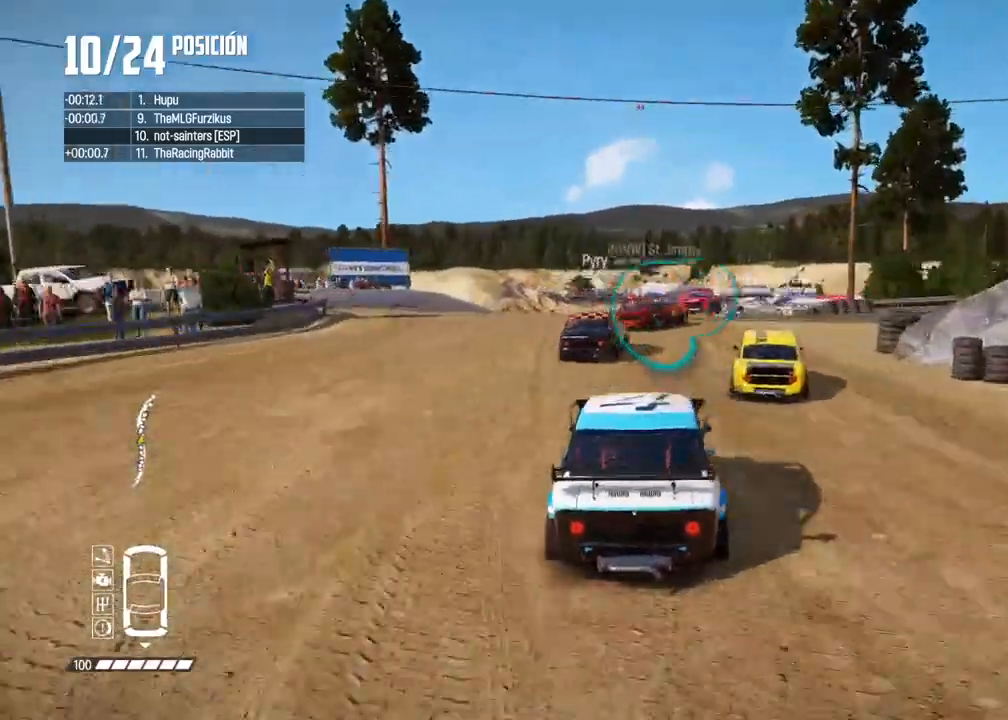
{"buttons": [], "left_stick": "right", "right_stick": "center", "events": [[50, "left_stick", "center"], [167, "left_stick", "right"], [367, "left_stick", "center"], [467, "left_stick", "right"]]}
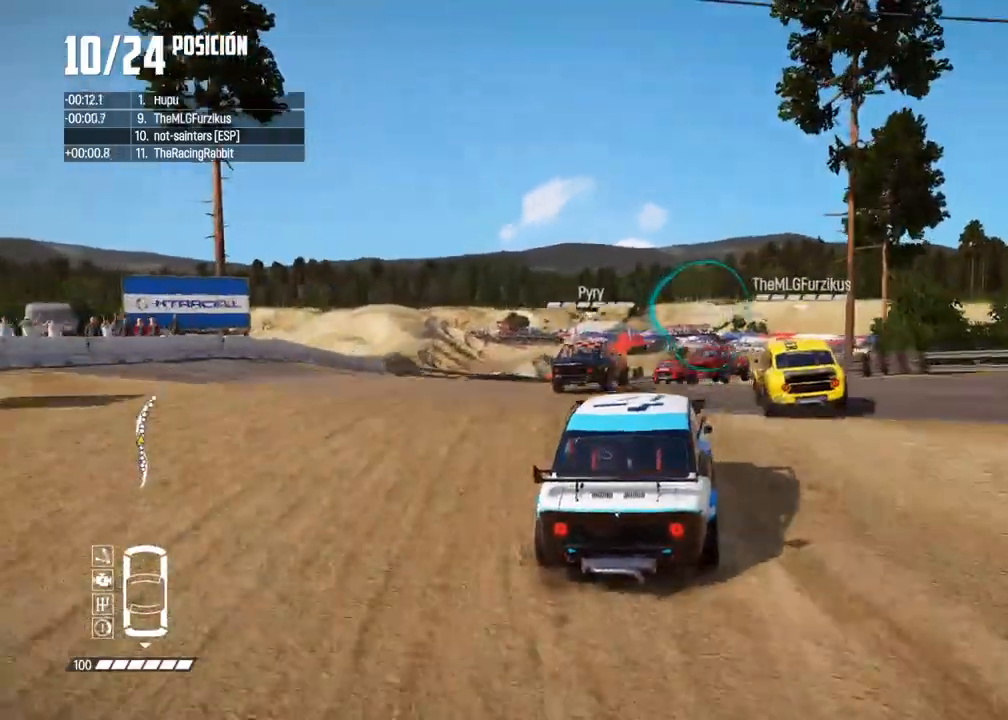
{"buttons": [], "left_stick": "center", "right_stick": "center", "events": [[100, "left_stick", "center"], [133, "R2", "down"], [250, "R2", "up"]]}
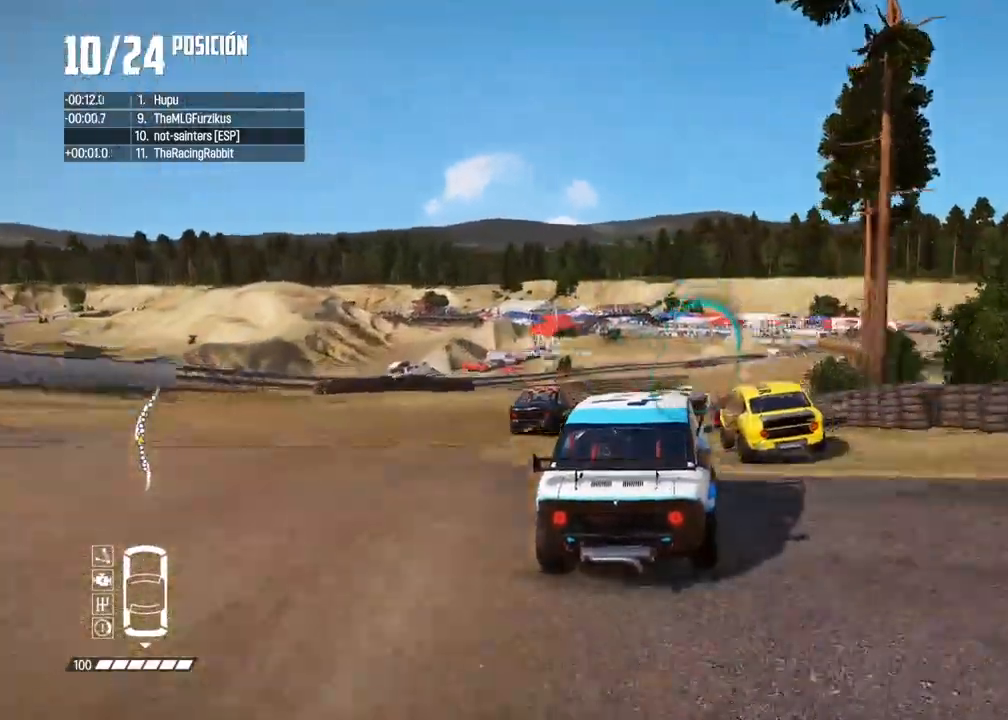
{"buttons": [], "left_stick": "center", "right_stick": "center", "events": [[117, "R2", "down"], [200, "R2", "up"]]}
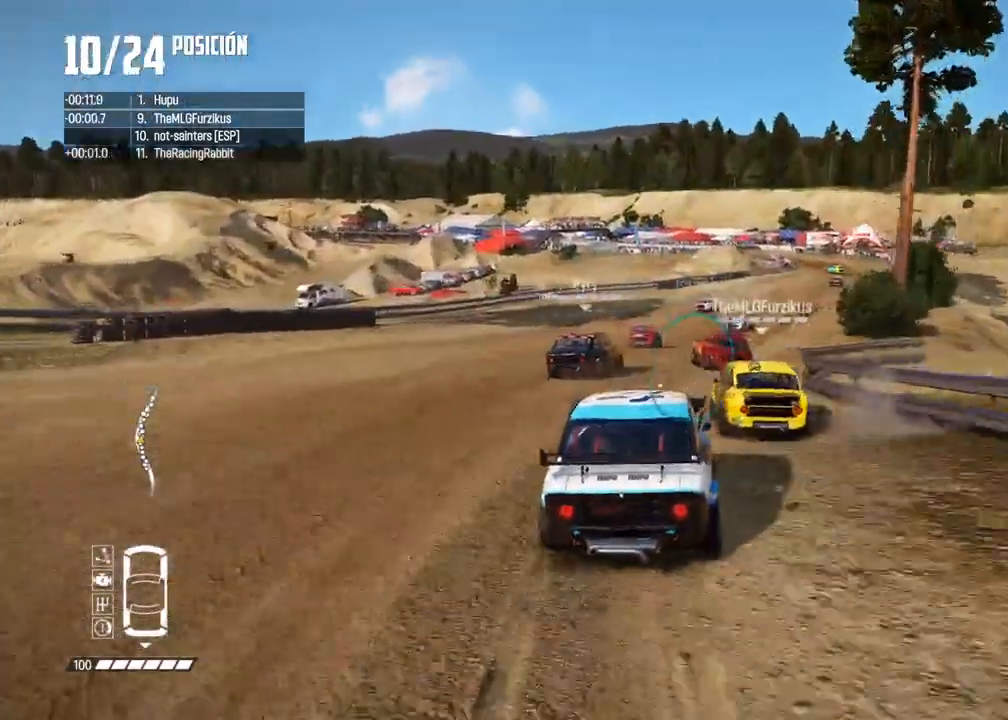
{"buttons": ["R2"], "left_stick": "center", "right_stick": "center", "events": [[17, "left_stick", "right"], [200, "R2", "down"], [383, "left_stick", "center"]]}
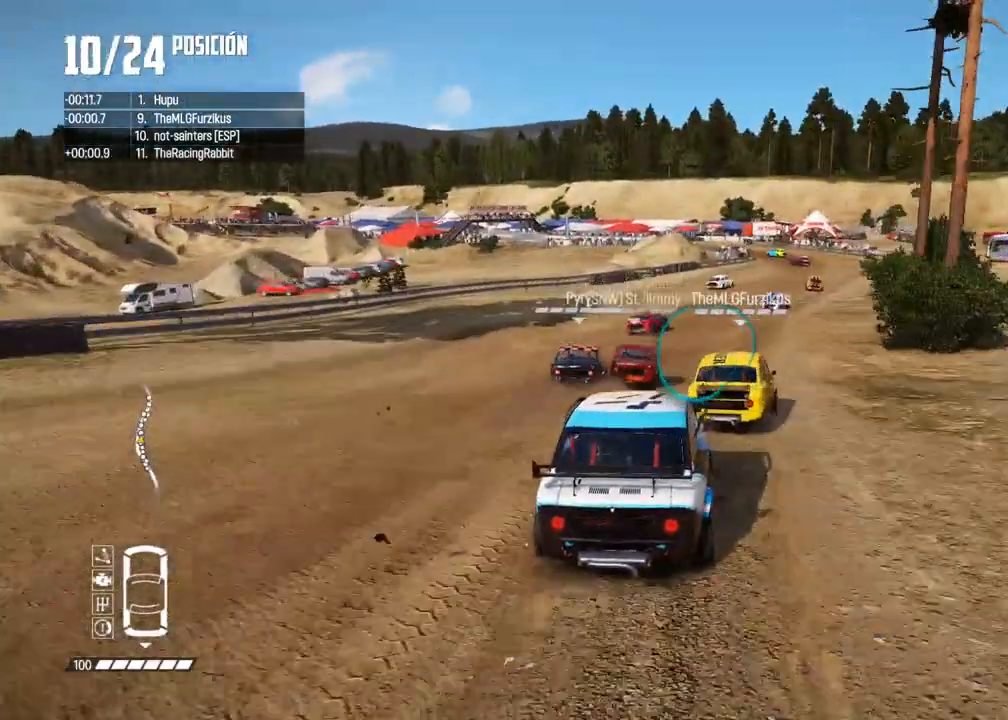
{"buttons": [], "left_stick": "center", "right_stick": "center", "events": [[183, "R2", "up"], [267, "R2", "down"], [300, "left_stick", "right"], [400, "R2", "up"], [450, "left_stick", "center"]]}
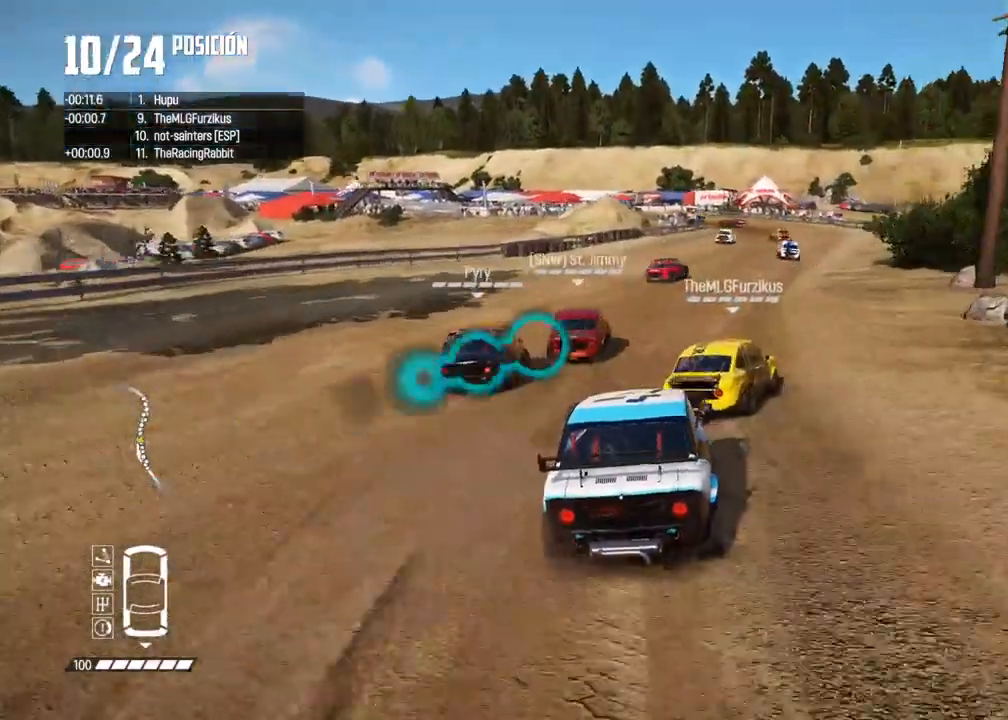
{"buttons": [], "left_stick": "right", "right_stick": "center", "events": [[33, "R2", "down"], [67, "left_stick", "right"], [133, "R2", "up"]]}
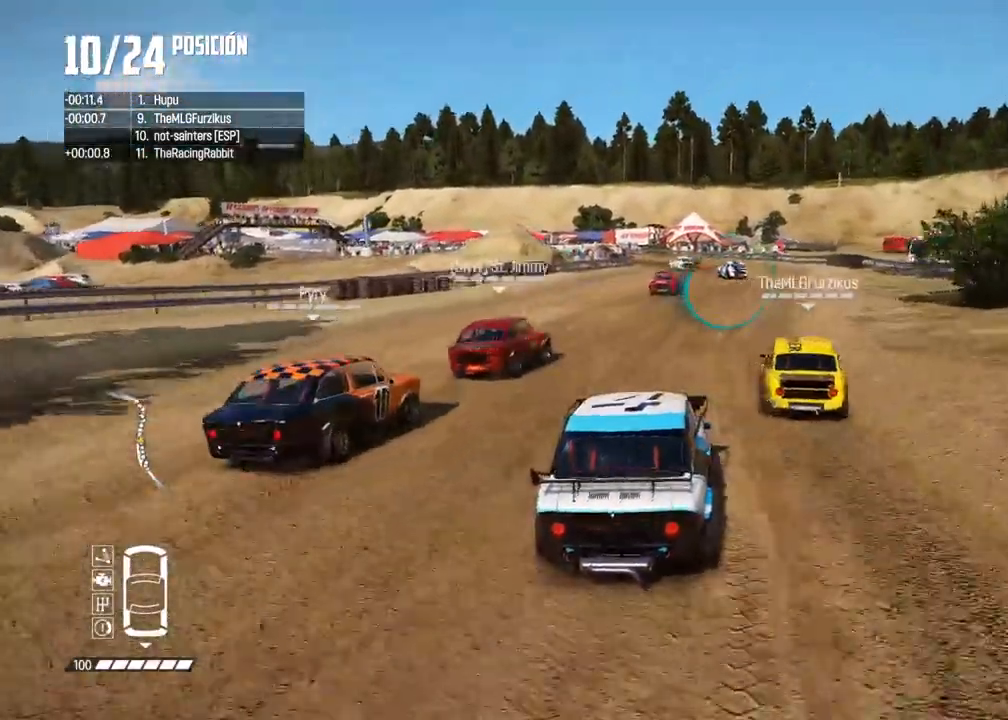
{"buttons": [], "left_stick": "left", "right_stick": "center", "events": [[67, "left_stick", "center"], [167, "left_stick", "right"], [267, "left_stick", "center"], [350, "R2", "down"], [450, "left_stick", "left"], [483, "R2", "up"]]}
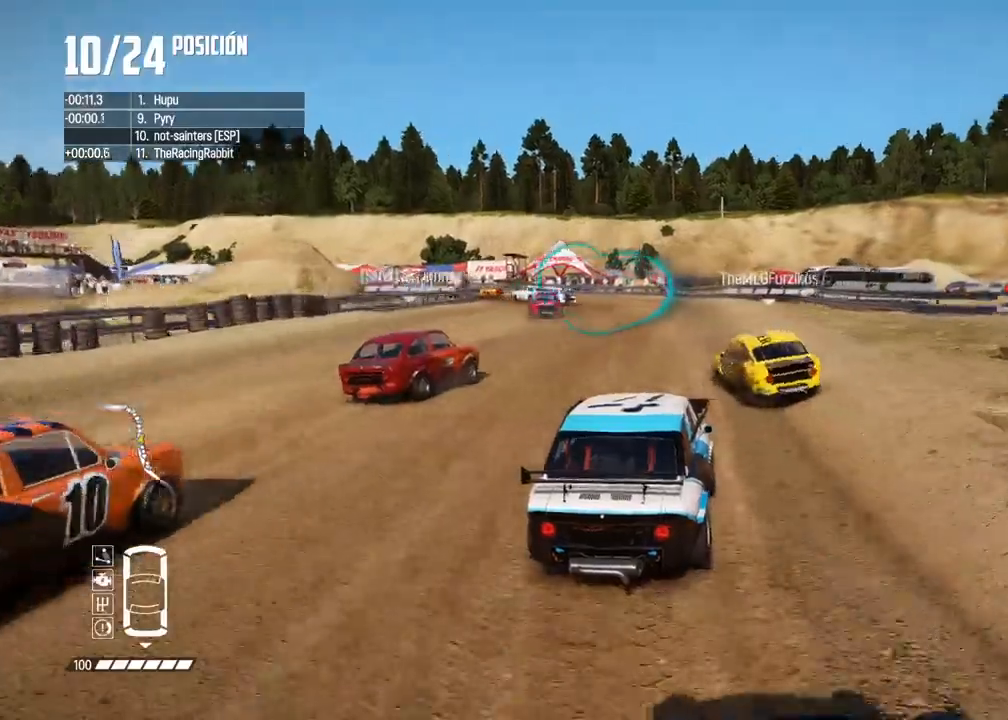
{"buttons": [], "left_stick": "left", "right_stick": "center", "events": []}
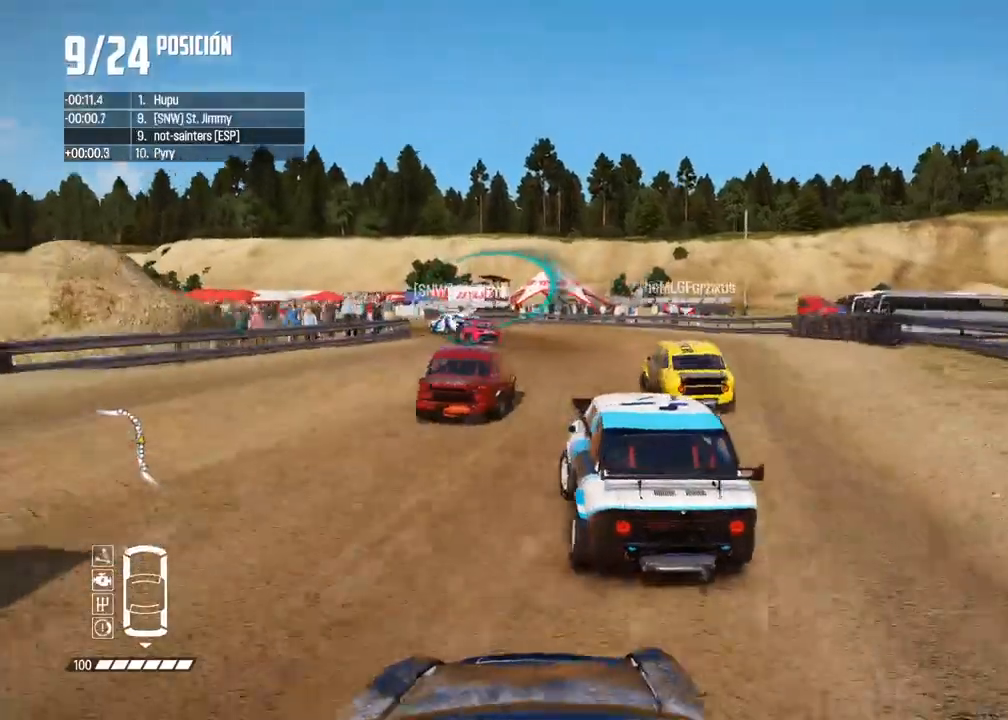
{"buttons": ["R2"], "left_stick": "center", "right_stick": "center", "events": [[50, "left_stick", "center"], [133, "left_stick", "left"], [283, "left_stick", "center"], [417, "R2", "down"]]}
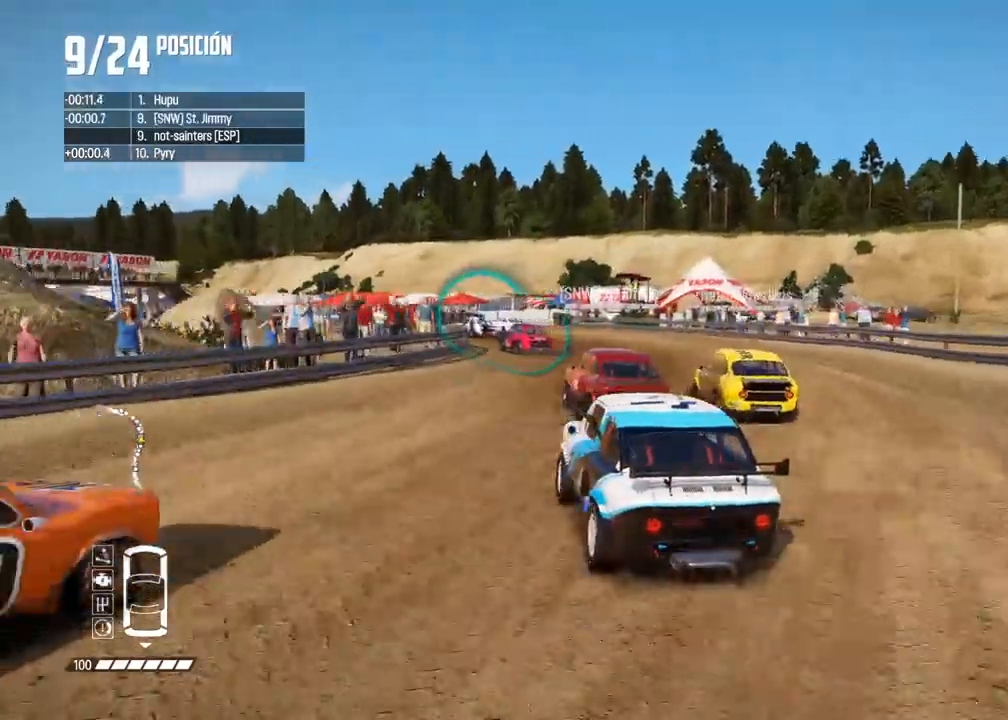
{"buttons": ["R2"], "left_stick": "left", "right_stick": "center", "events": [[33, "left_stick", "right"], [50, "R2", "up"], [117, "R2", "down"], [300, "left_stick", "left"]]}
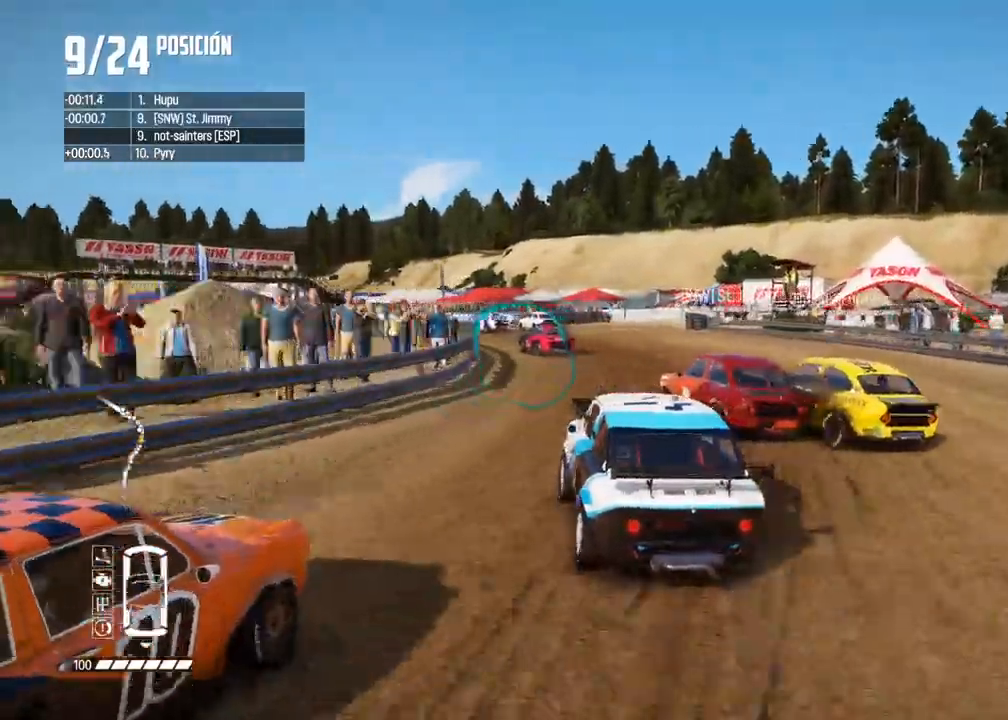
{"buttons": [], "left_stick": "left", "right_stick": "center", "events": [[250, "R2", "up"], [383, "R2", "down"], [400, "X", "down"], [450, "X", "up"], [500, "R2", "up"]]}
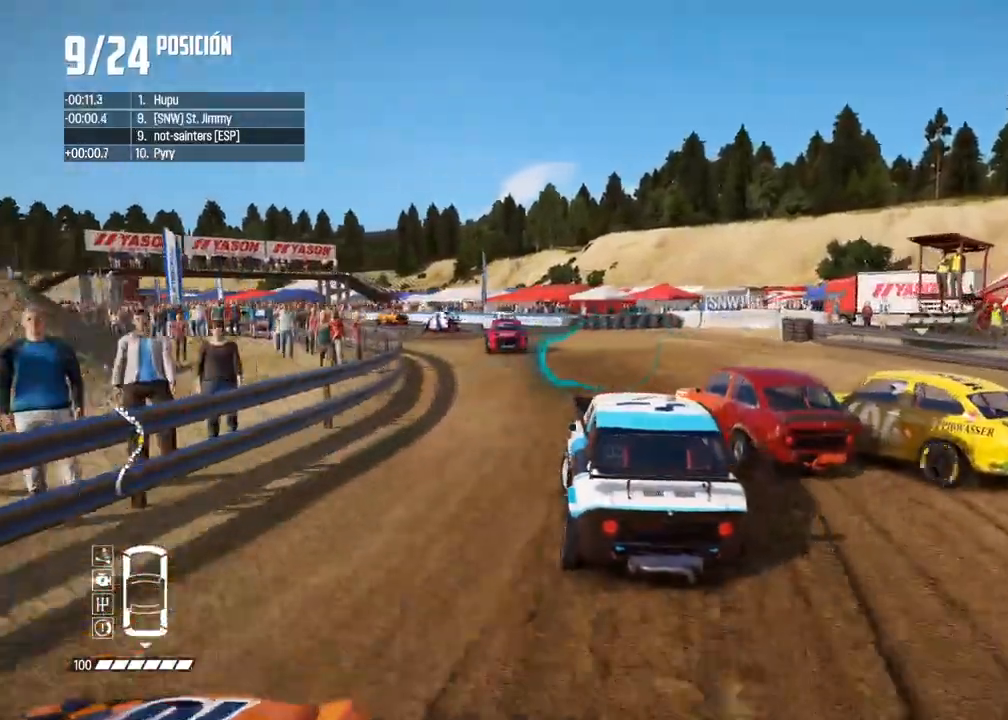
{"buttons": [], "left_stick": "center", "right_stick": "center", "events": [[83, "R2", "down"], [317, "R2", "up"], [383, "R2", "down"], [450, "left_stick", "center"], [500, "R2", "up"]]}
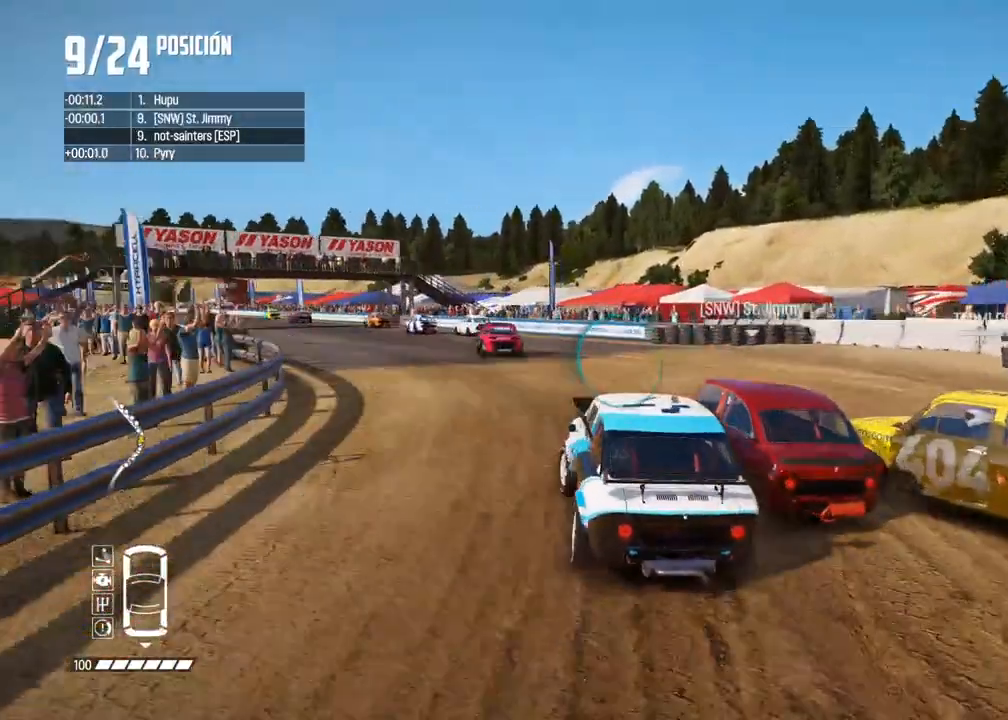
{"buttons": ["R2"], "left_stick": "left", "right_stick": "center", "events": [[83, "R2", "down"], [267, "left_stick", "left"], [383, "left_stick", "center"], [433, "left_stick", "left"]]}
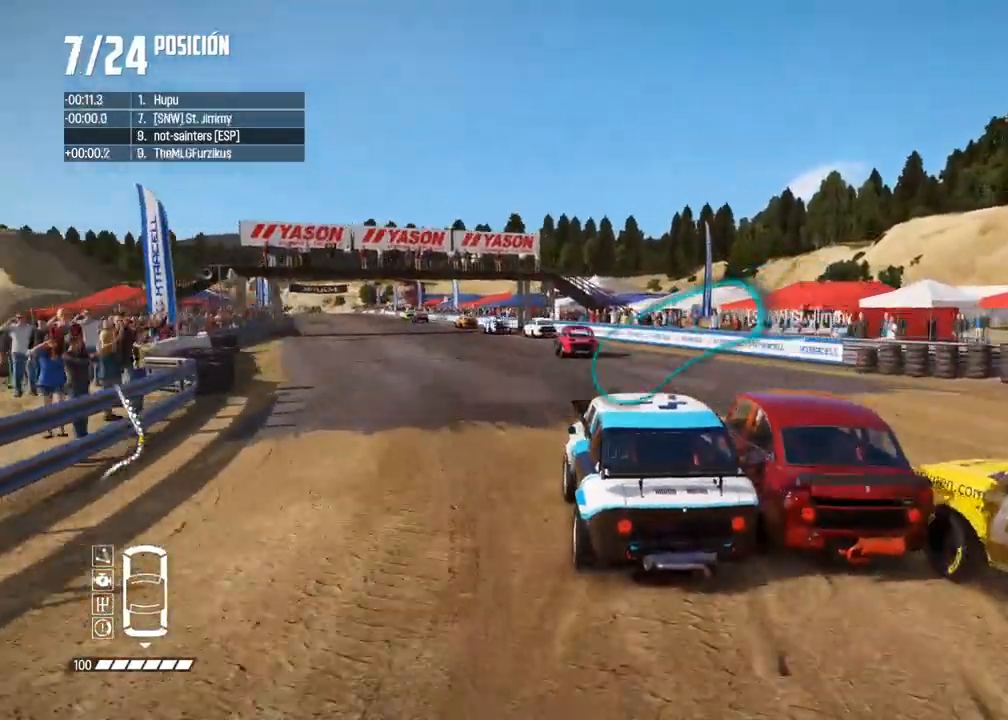
{"buttons": ["R2"], "left_stick": "right", "right_stick": "center", "events": [[83, "left_stick", "center"], [167, "left_stick", "left"], [300, "left_stick", "center"], [350, "left_stick", "right"]]}
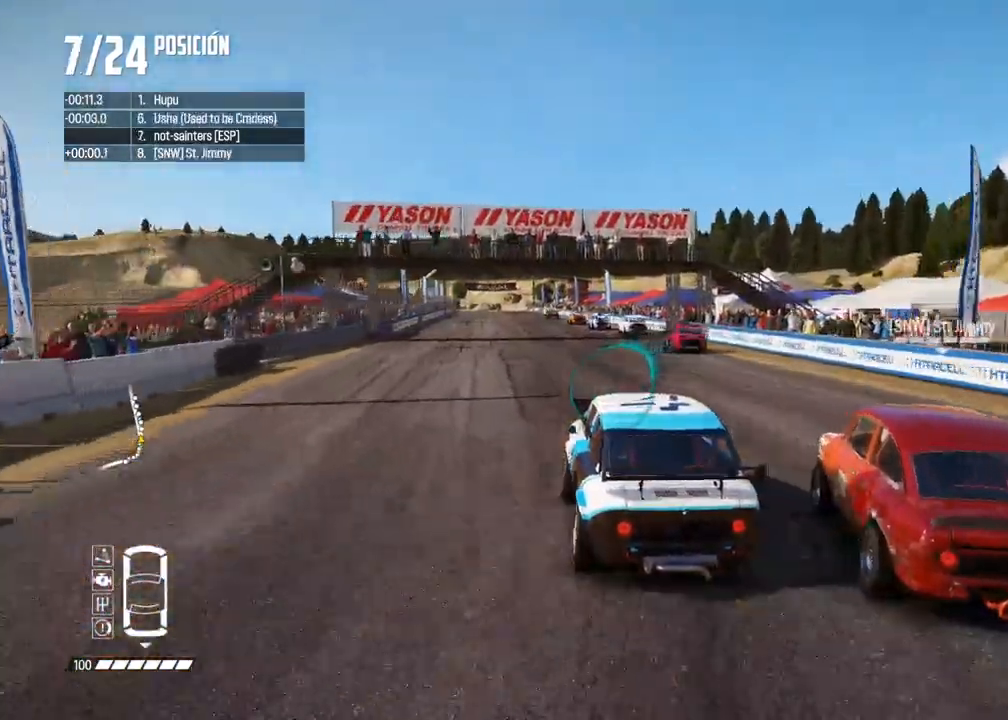
{"buttons": ["R2"], "left_stick": "center", "right_stick": "center", "events": [[17, "left_stick", "center"], [217, "left_stick", "left"], [333, "left_stick", "center"]]}
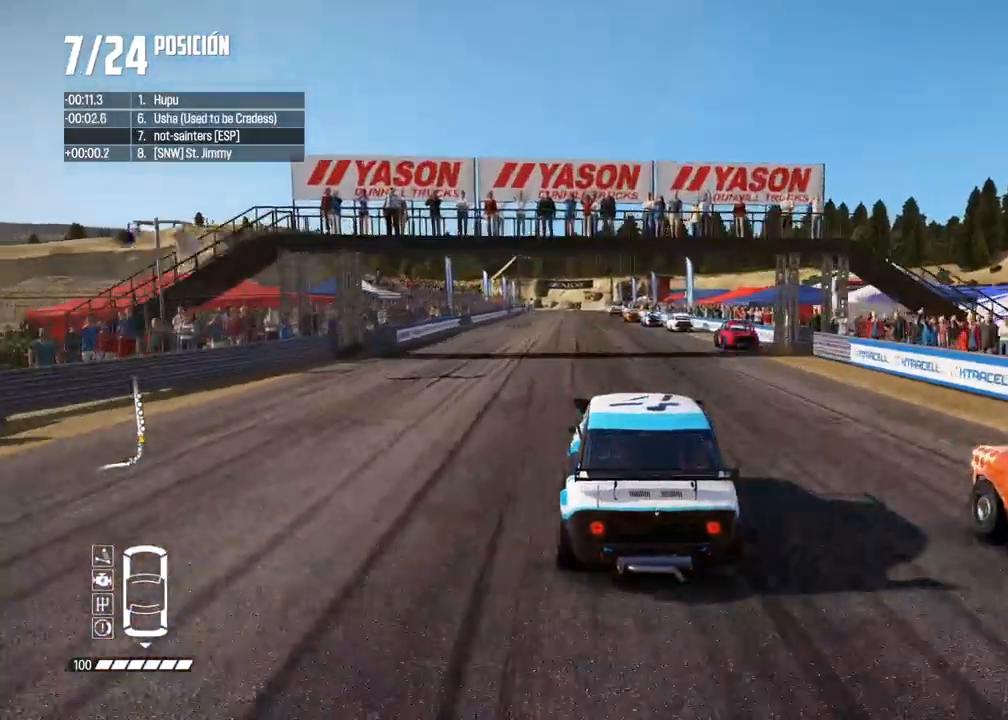
{"buttons": ["R2"], "left_stick": "center", "right_stick": "center", "events": []}
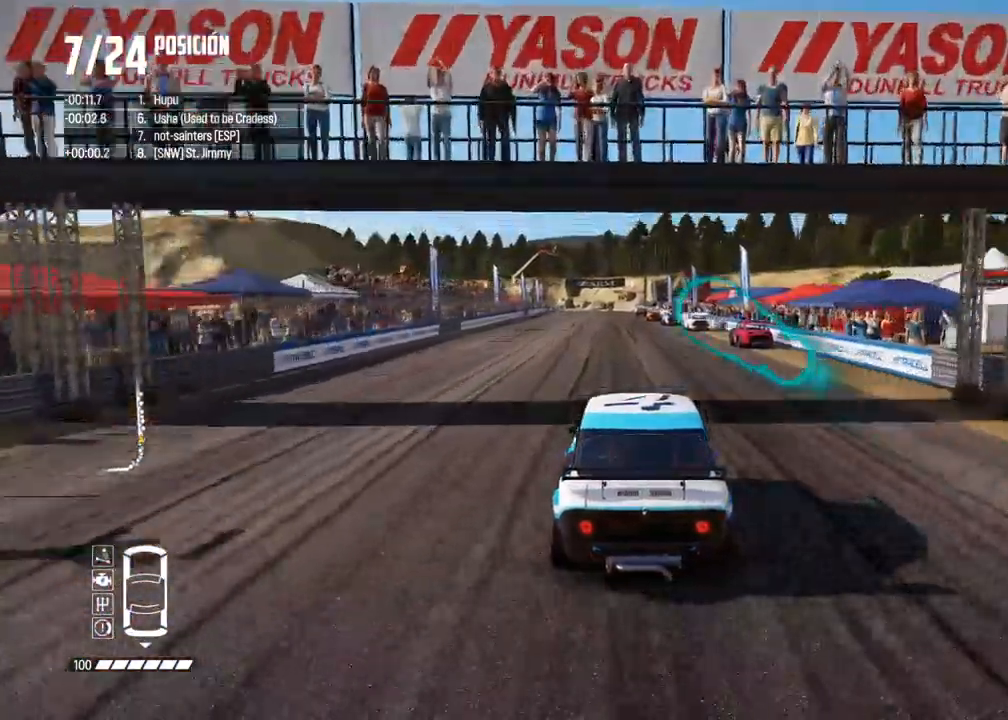
{"buttons": [], "left_stick": "center", "right_stick": "center", "events": [[133, "R1", "down"], [133, "right_stick", "up"], [183, "R1", "up"], [217, "right_stick", "center"], [500, "R2", "up"]]}
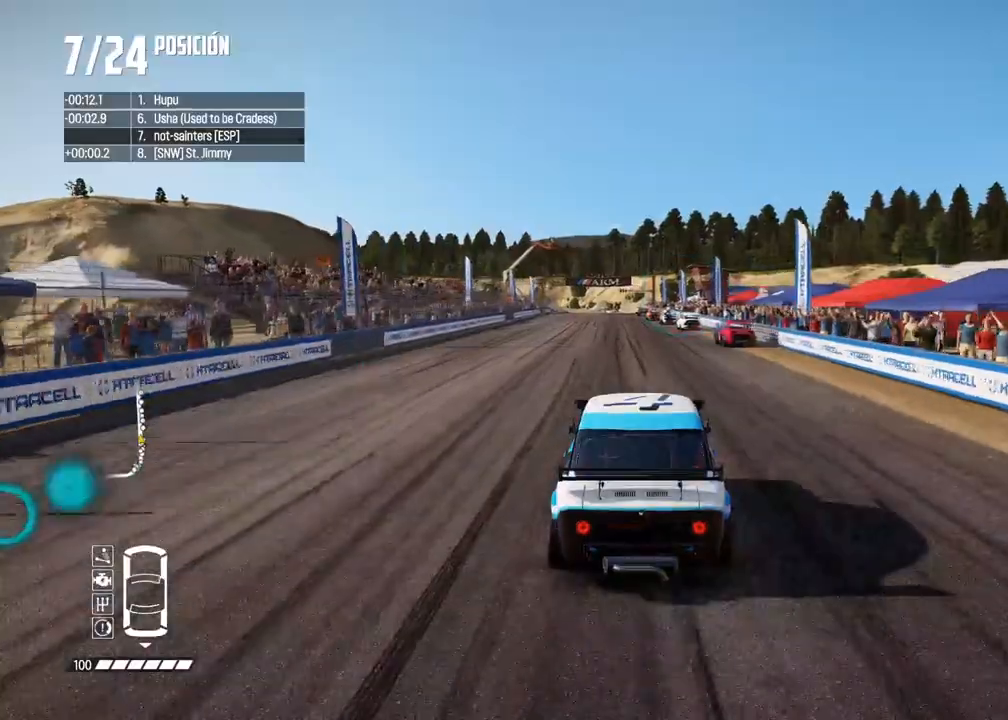
{"buttons": ["R2"], "left_stick": "center", "right_stick": "center", "events": [[67, "R2", "down"]]}
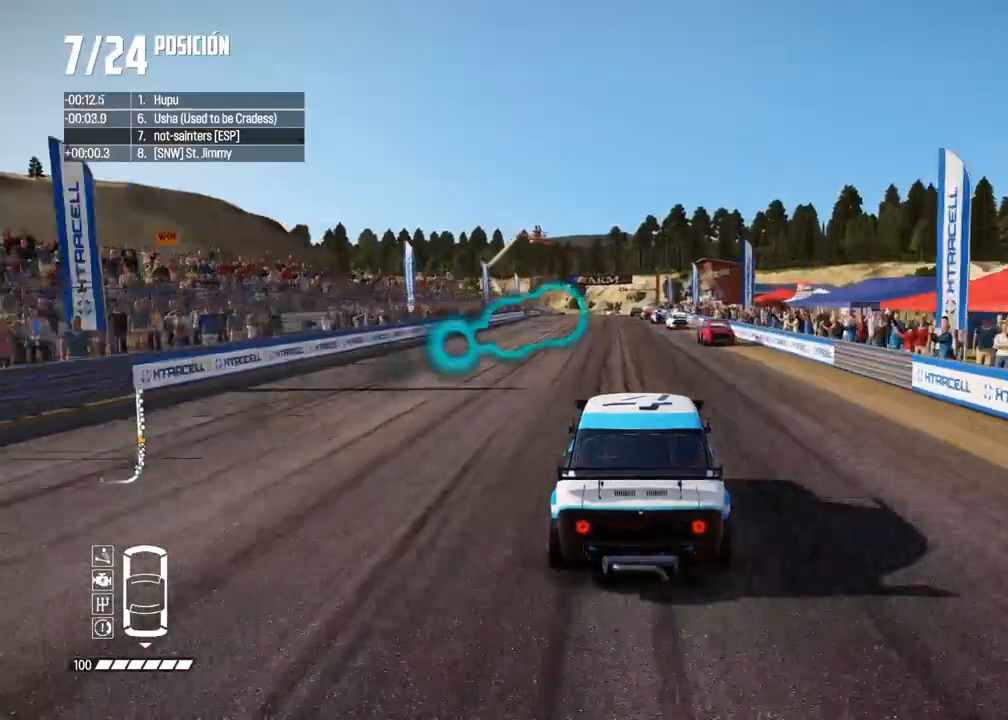
{"buttons": ["R2"], "left_stick": "center", "right_stick": "center", "events": [[33, "A", "down"], [283, "A", "up"], [333, "left_stick", "left"], [417, "left_stick", "center"]]}
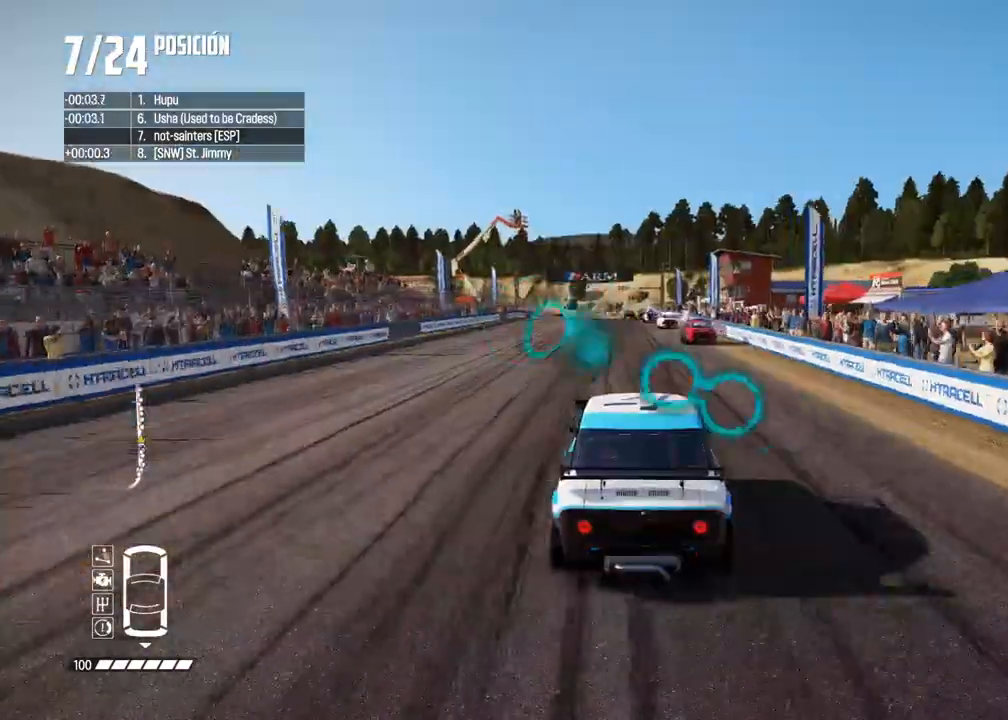
{"buttons": ["R2"], "left_stick": "center", "right_stick": "center", "events": []}